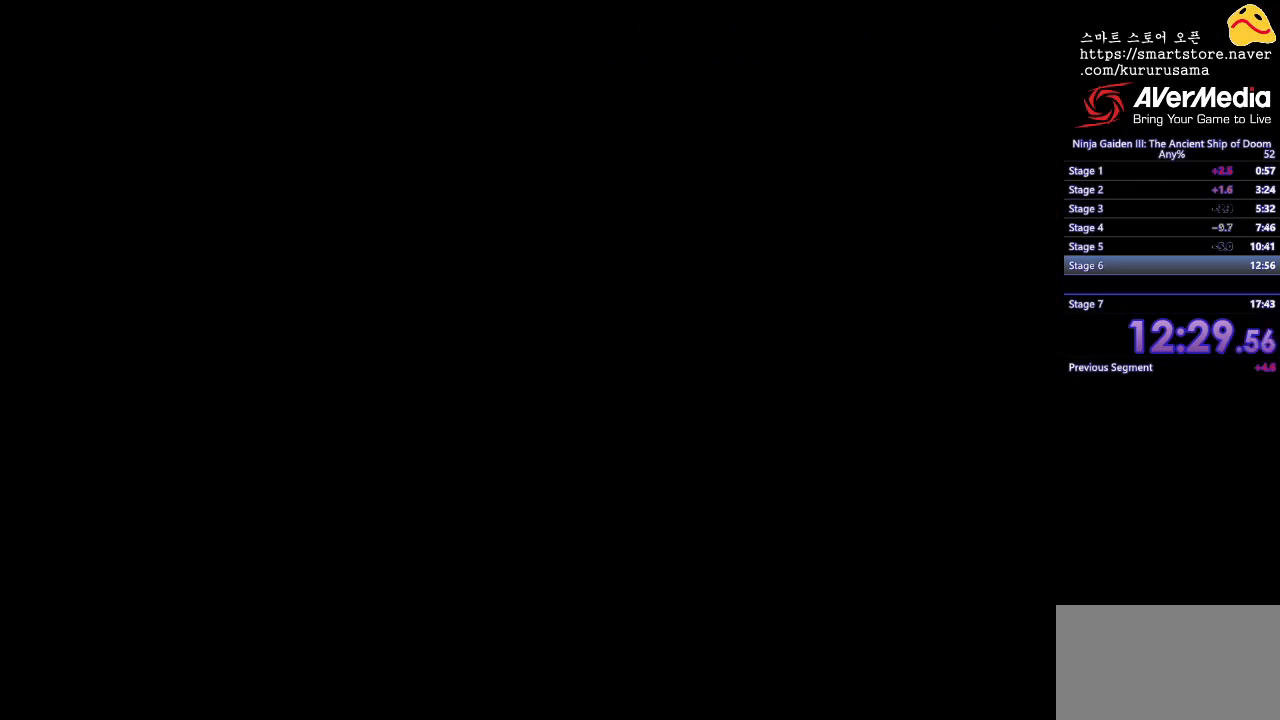
Gameplay with a controller (Nintendo layout); each line is a JSON object with the inputs held at the frame after it. "events" lists button and stick changes between this image and that frame as [ms after this image, input, new state], when the widget could be followed in between. Not read: L3 R3.
{"buttons": [], "events": [[150, "DPAD_RIGHT", "up"], [250, "START", "down"], [433, "START", "up"]]}
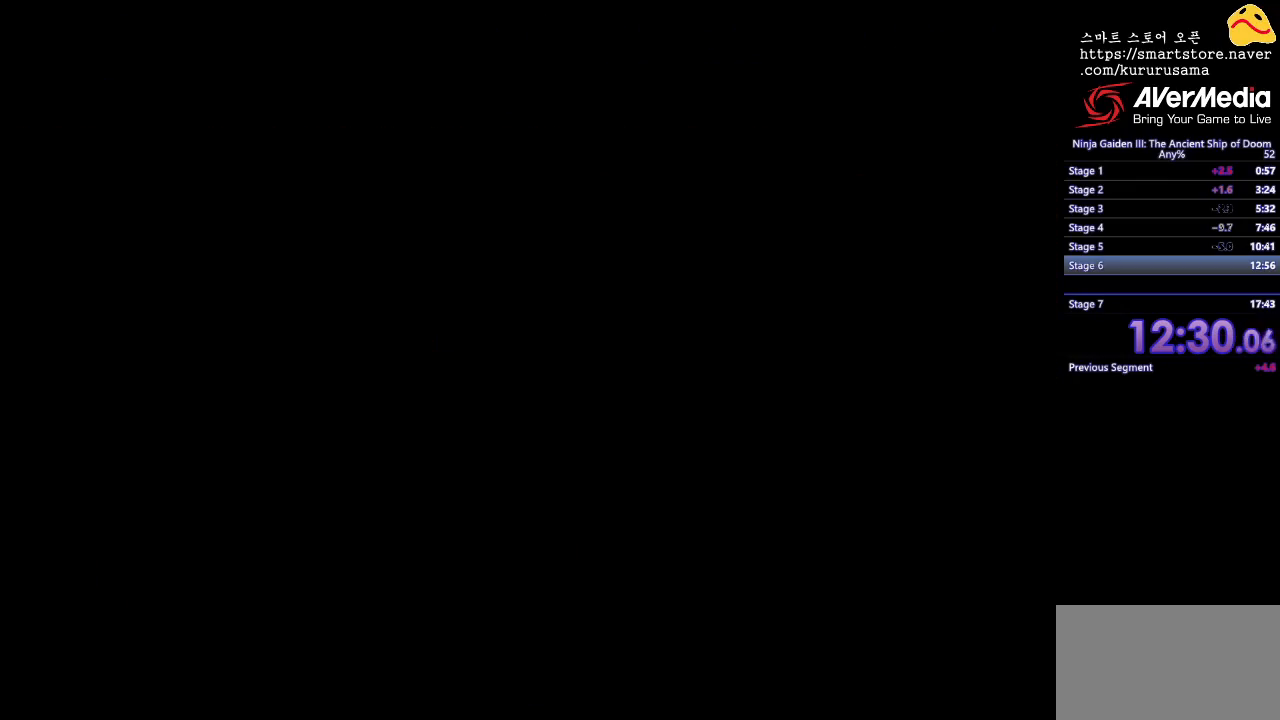
{"buttons": [], "events": [[250, "START", "down"], [400, "START", "up"]]}
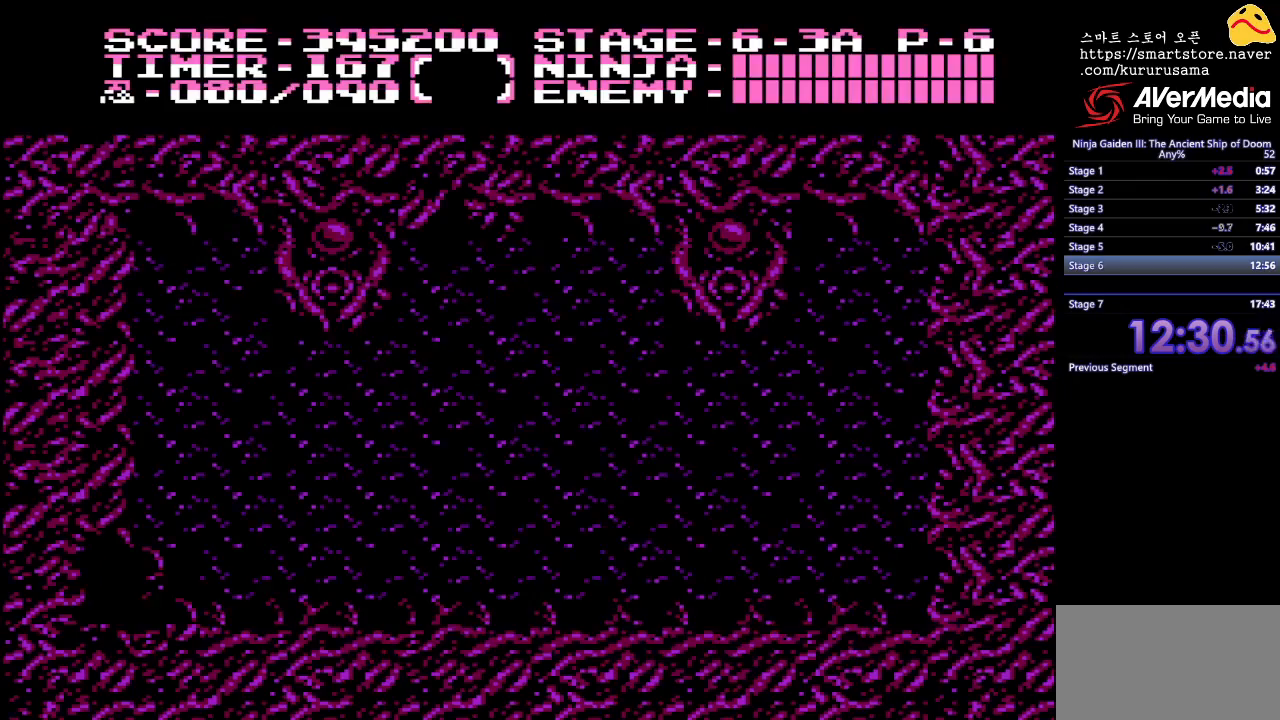
{"buttons": ["B", "DPAD_UP", "DPAD_LEFT"], "events": [[133, "DPAD_RIGHT", "down"], [167, "DPAD_RIGHT", "up"], [383, "DPAD_LEFT", "down"], [417, "DPAD_UP", "down"], [433, "B", "down"]]}
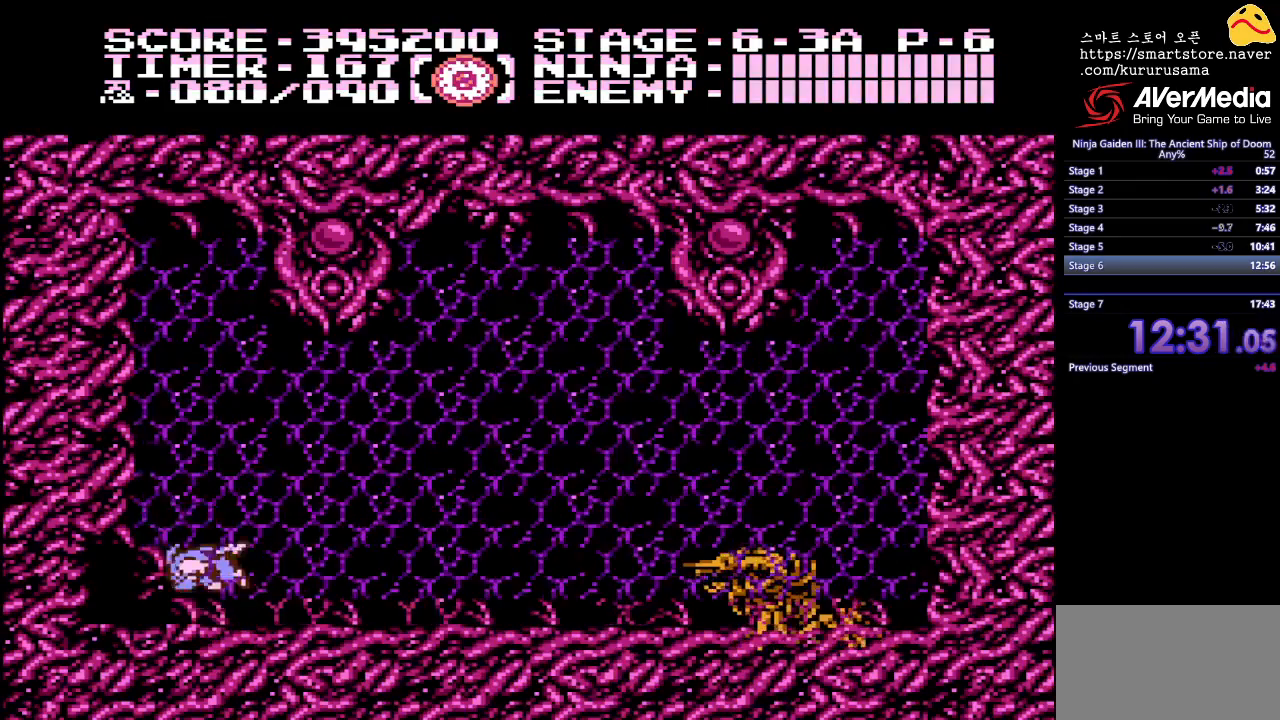
{"buttons": ["DPAD_UP", "DPAD_LEFT"], "events": [[133, "B", "up"]]}
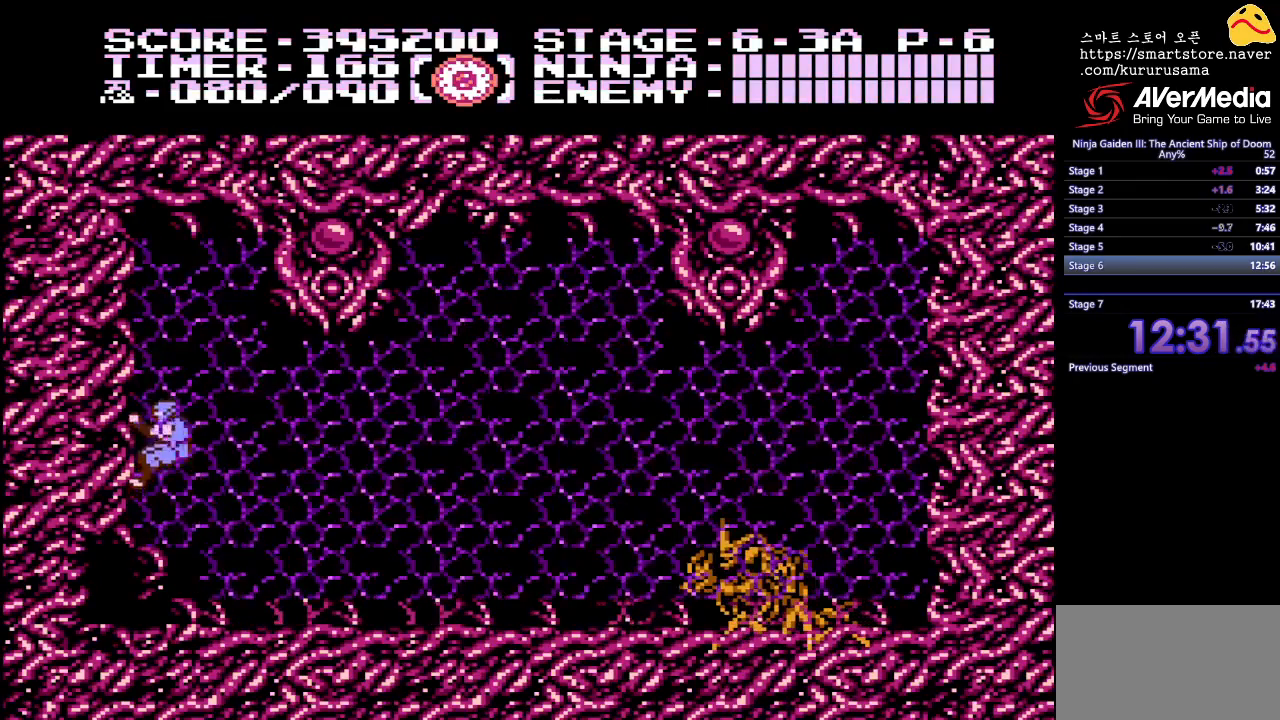
{"buttons": ["A", "DPAD_RIGHT"], "events": [[217, "DPAD_LEFT", "up"], [250, "DPAD_RIGHT", "down"], [283, "DPAD_UP", "up"], [317, "A", "down"], [417, "A", "up"], [500, "A", "down"]]}
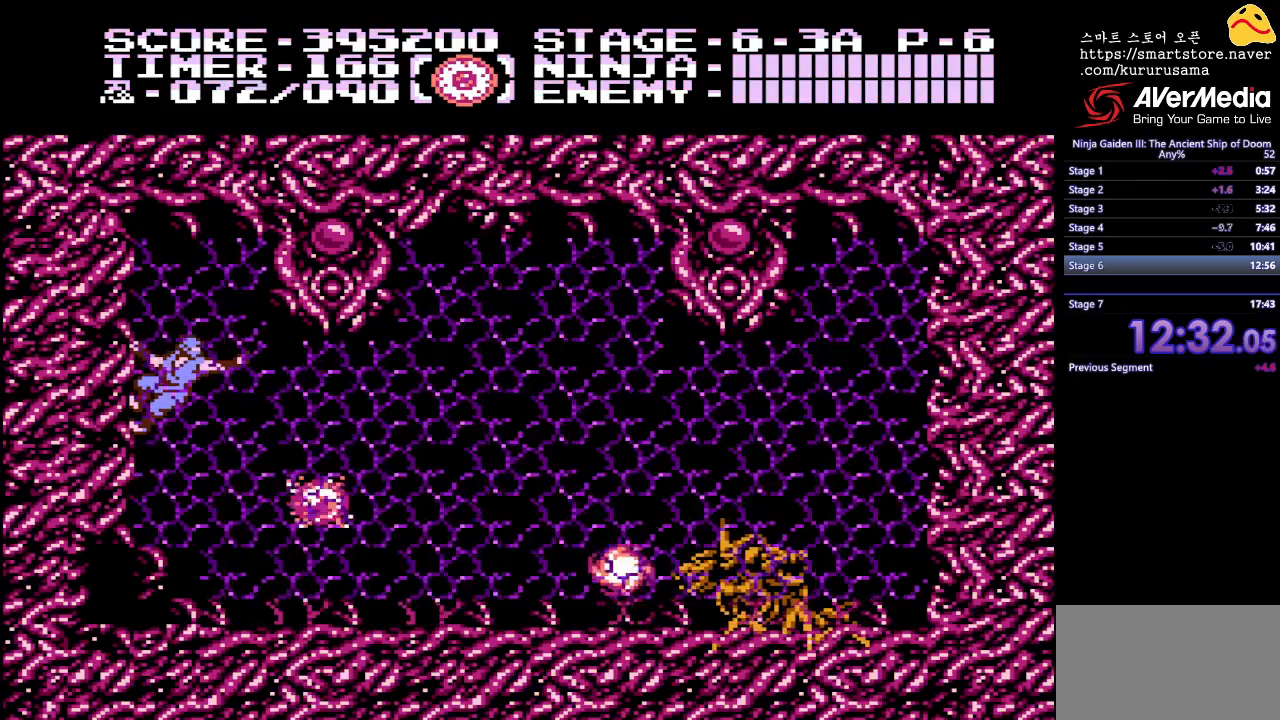
{"buttons": ["DPAD_RIGHT"], "events": [[50, "A", "up"], [133, "A", "down"], [183, "A", "up"], [267, "A", "down"], [317, "A", "up"], [383, "A", "down"], [433, "A", "up"]]}
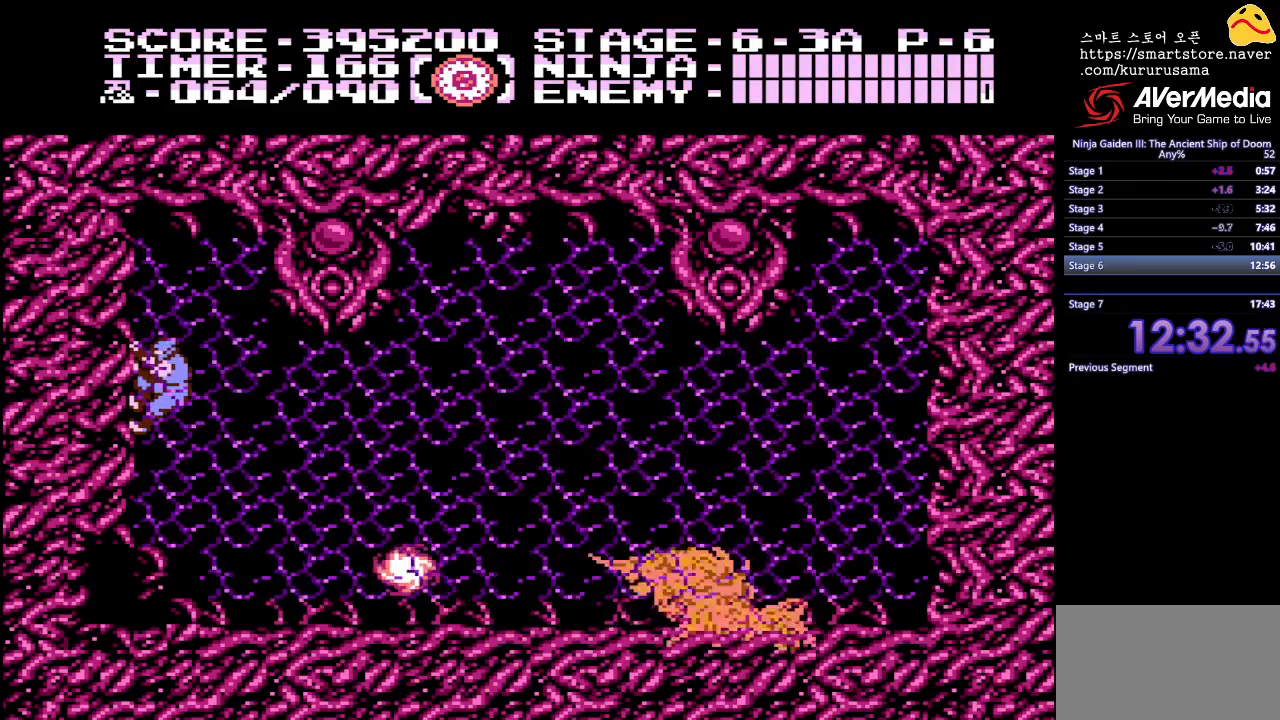
{"buttons": ["DPAD_RIGHT"], "events": [[17, "A", "down"], [50, "A", "up"], [150, "A", "down"], [167, "A", "up"], [250, "A", "down"], [267, "A", "up"], [333, "DPAD_RIGHT", "up"], [500, "DPAD_RIGHT", "down"]]}
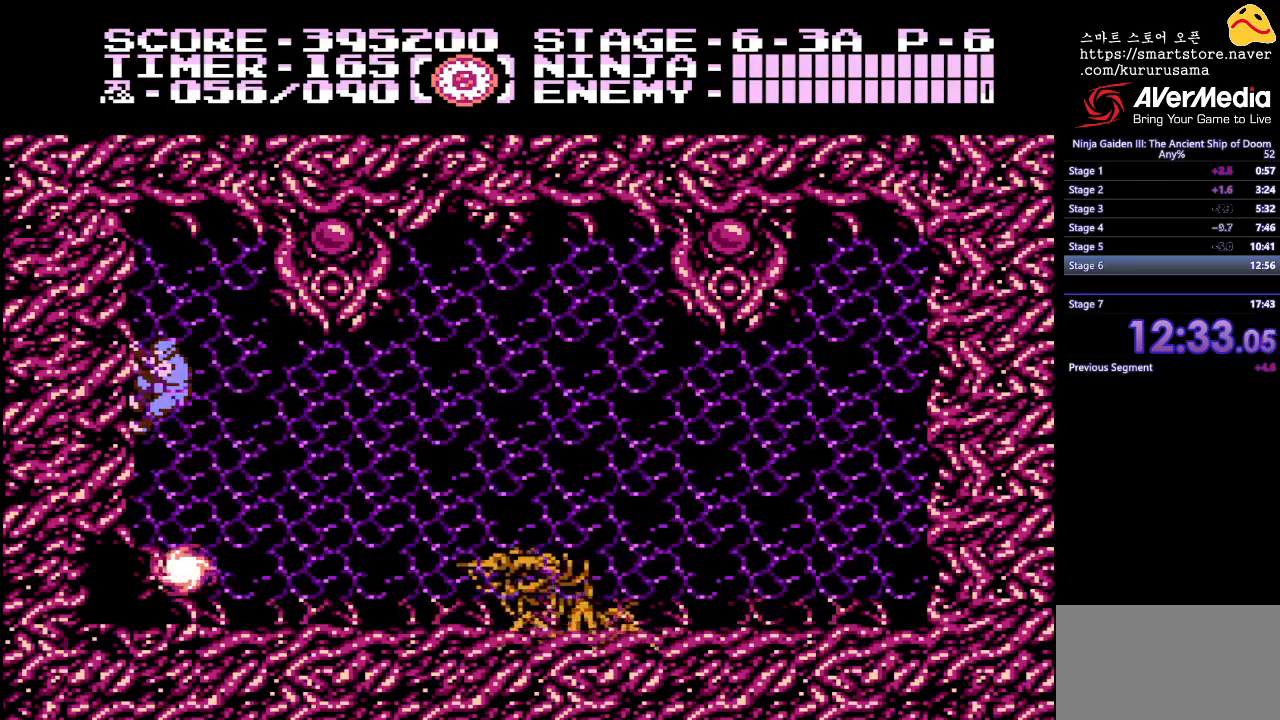
{"buttons": ["DPAD_RIGHT"], "events": [[367, "B", "down"], [483, "B", "up"]]}
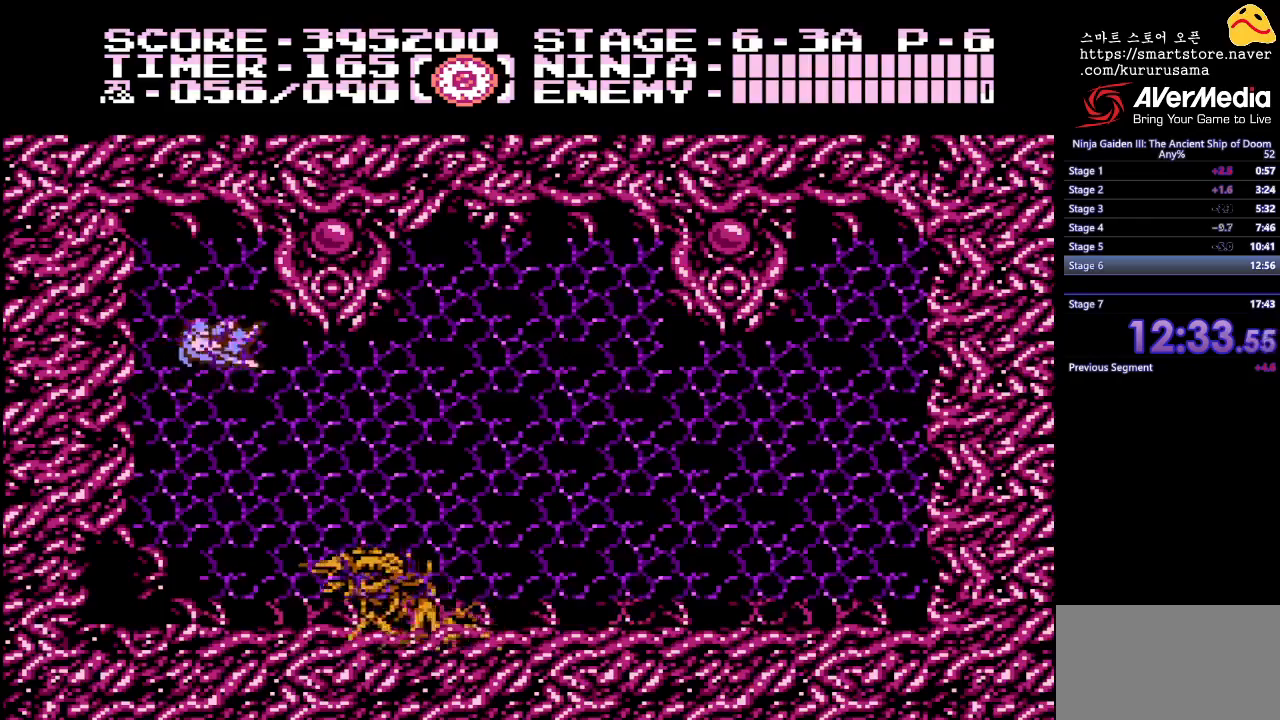
{"buttons": ["DPAD_RIGHT"], "events": []}
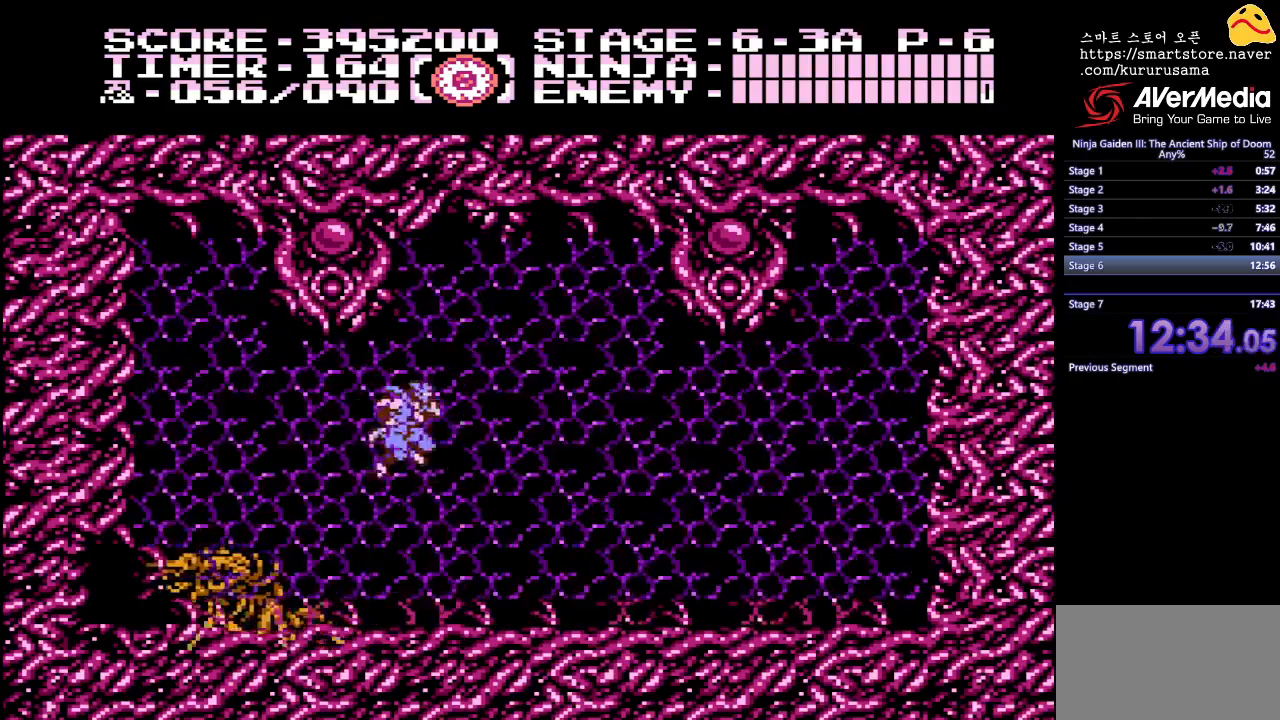
{"buttons": [], "events": [[17, "DPAD_RIGHT", "up"], [100, "DPAD_LEFT", "down"], [250, "A", "down"], [283, "DPAD_LEFT", "up"], [317, "A", "up"], [383, "A", "down"], [433, "A", "up"]]}
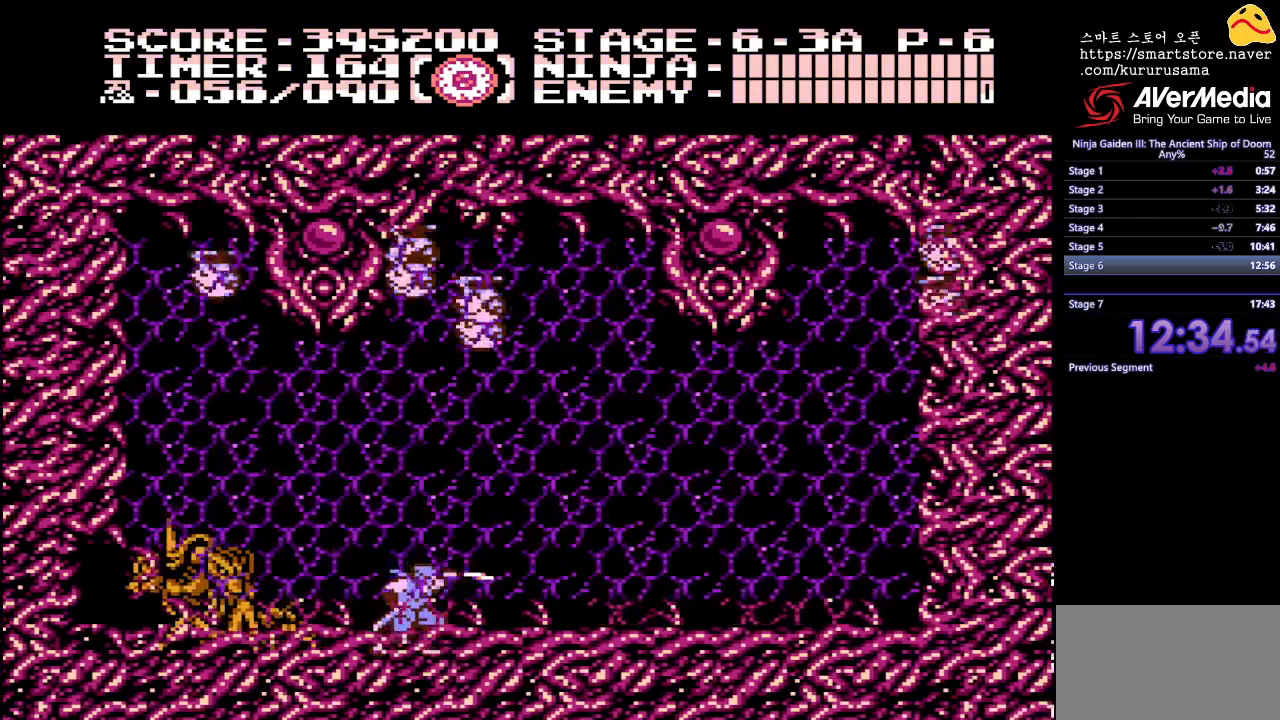
{"buttons": [], "events": [[33, "A", "down"], [83, "A", "up"], [100, "DPAD_LEFT", "down"], [217, "A", "down"], [300, "A", "up"], [450, "A", "down"], [450, "DPAD_LEFT", "up"], [500, "A", "up"]]}
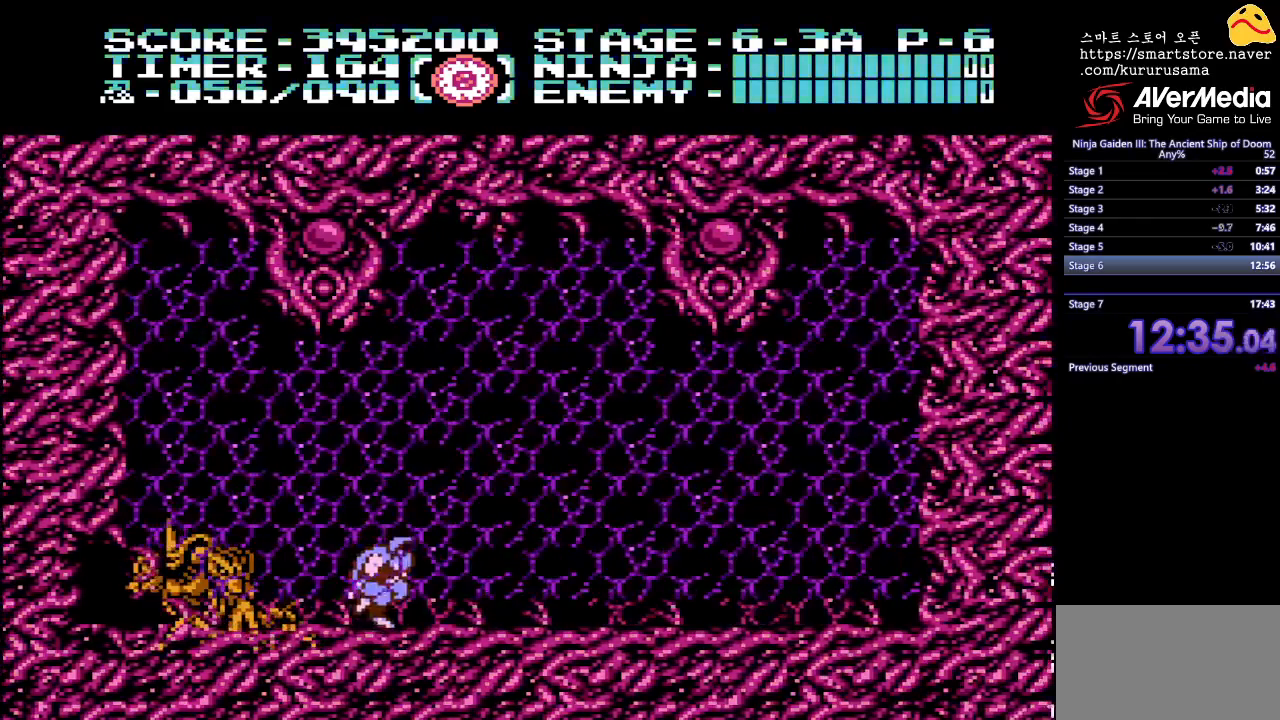
{"buttons": [], "events": [[67, "DPAD_LEFT", "down"], [200, "DPAD_LEFT", "up"], [300, "A", "down"], [300, "DPAD_LEFT", "down"], [367, "A", "up"], [417, "DPAD_LEFT", "up"], [450, "A", "down"], [500, "A", "up"]]}
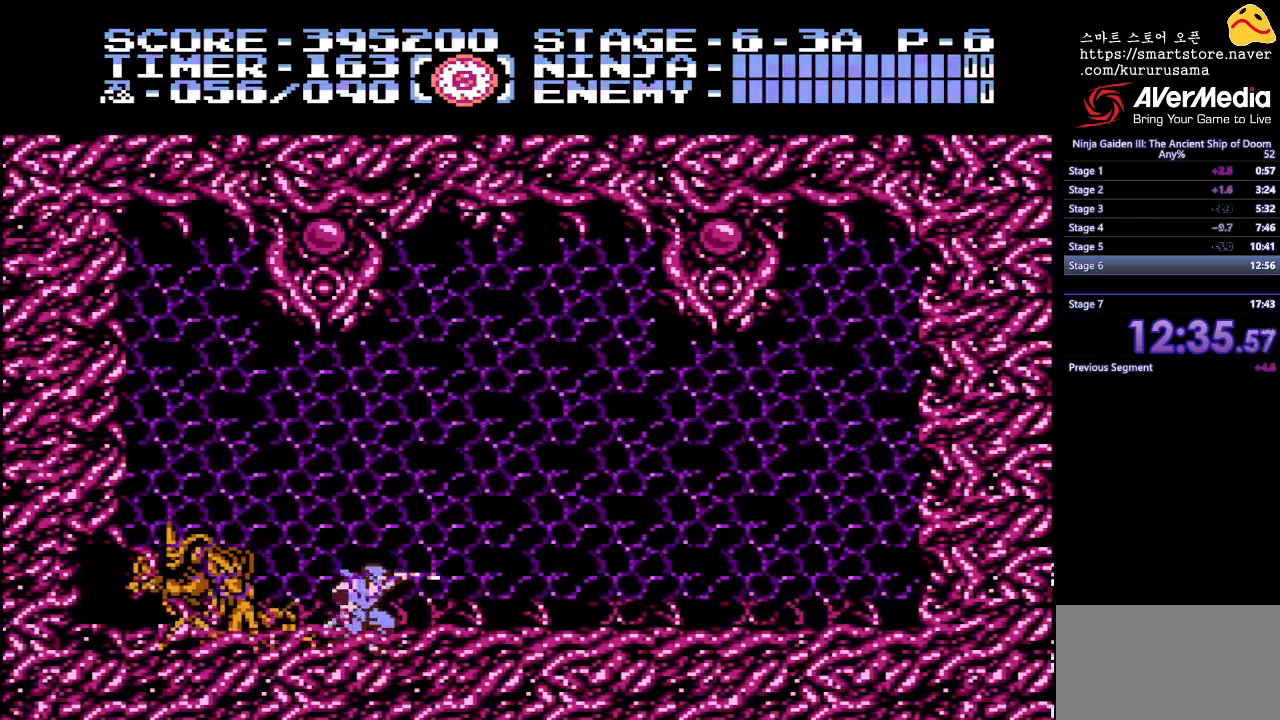
{"buttons": ["B", "DPAD_RIGHT"], "events": [[83, "A", "down"], [133, "A", "up"], [250, "DPAD_RIGHT", "down"], [400, "B", "down"]]}
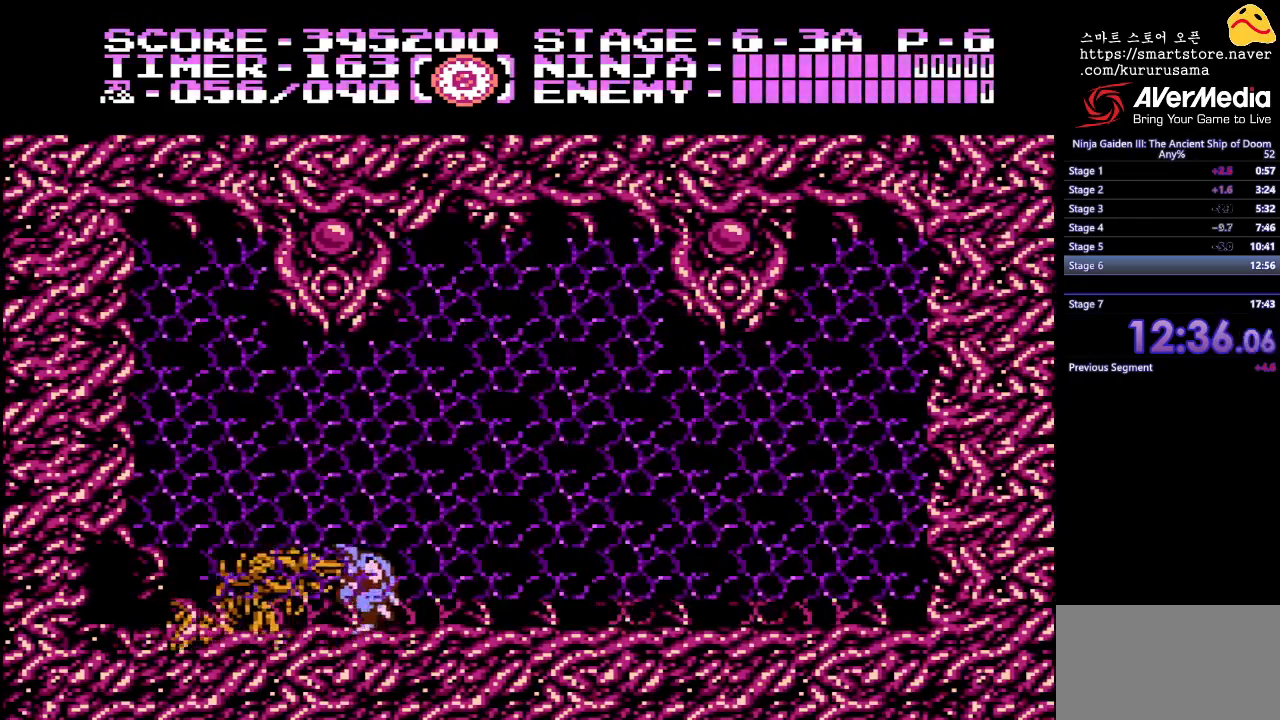
{"buttons": ["DPAD_RIGHT"], "events": [[17, "B", "up"]]}
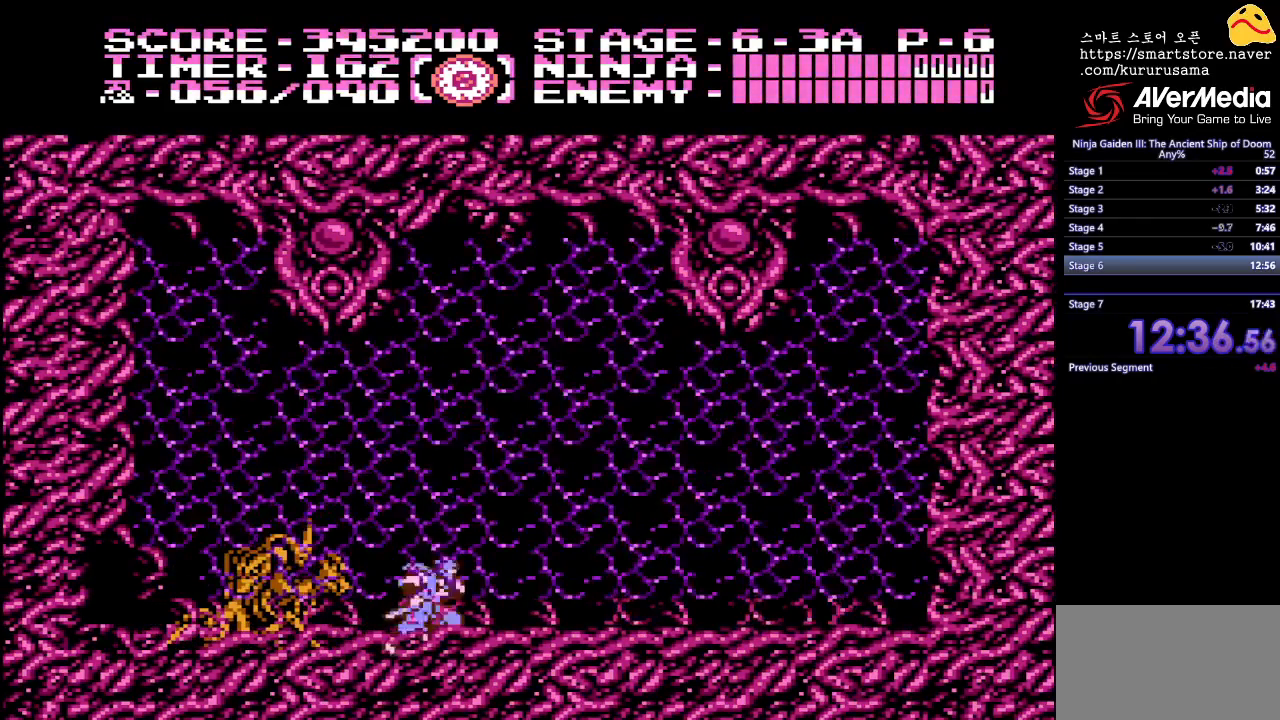
{"buttons": ["DPAD_RIGHT"], "events": [[67, "B", "down"], [200, "B", "up"]]}
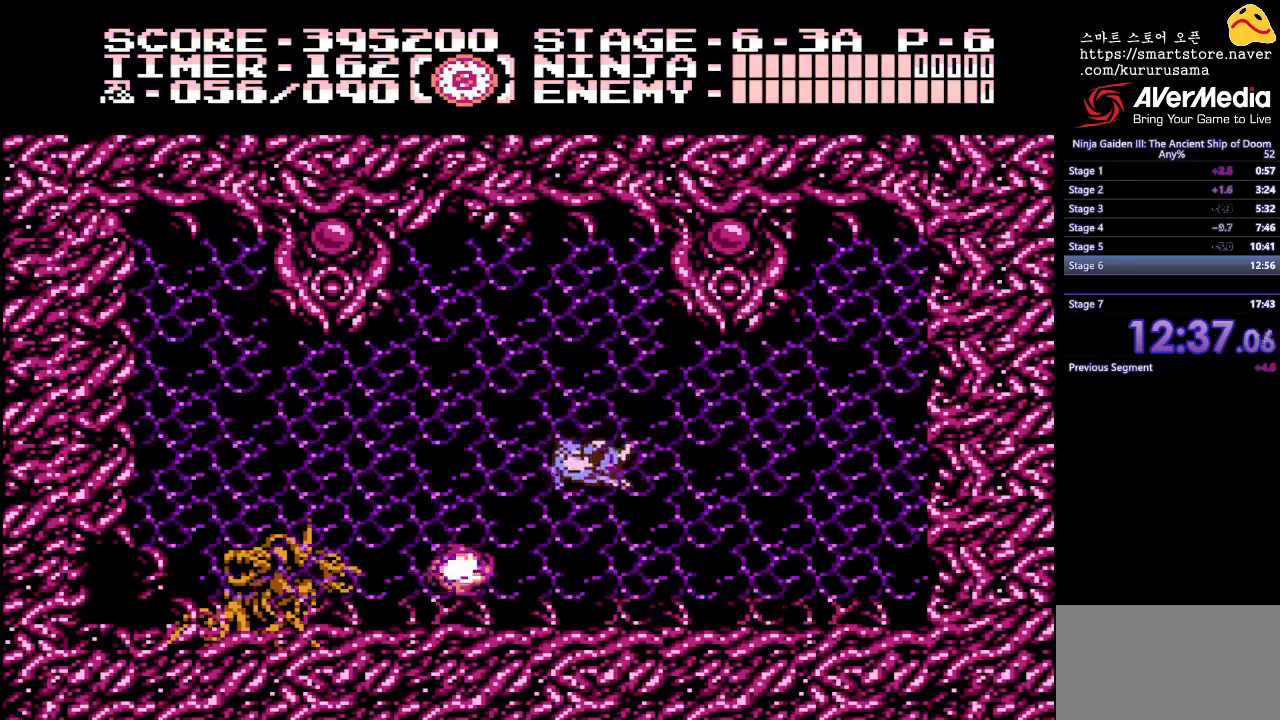
{"buttons": ["B", "DPAD_RIGHT"], "events": [[483, "B", "down"]]}
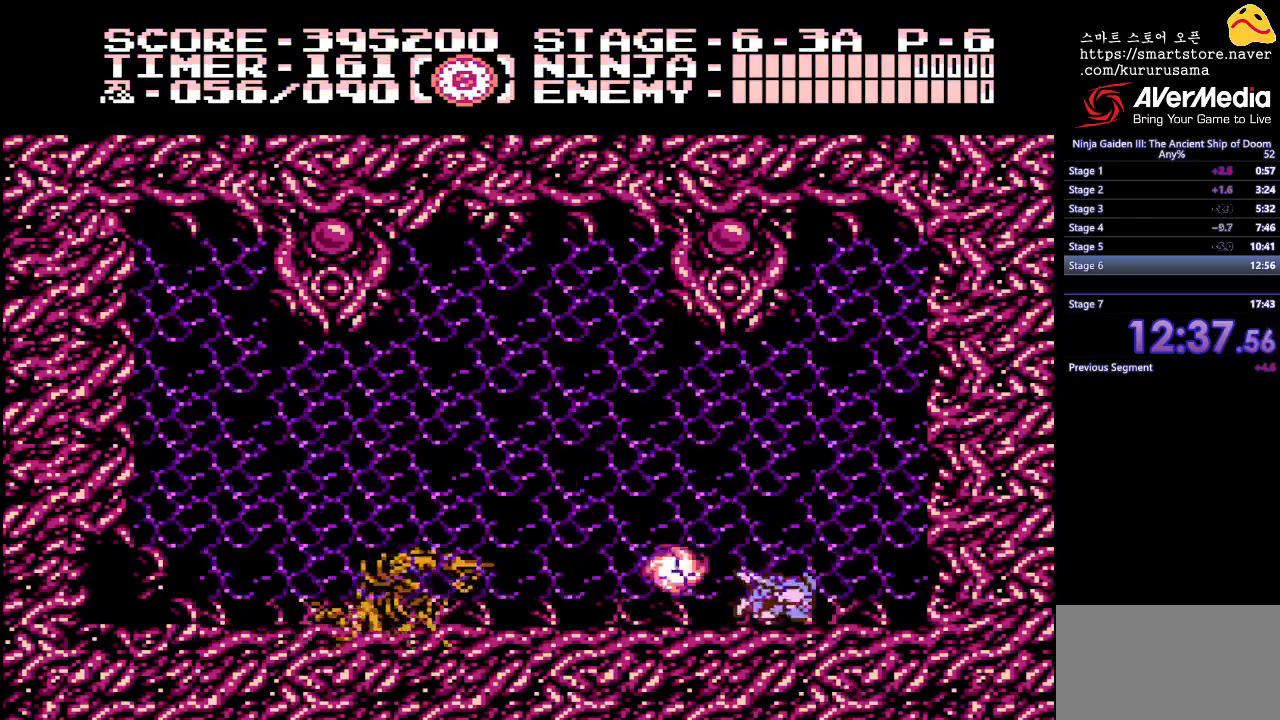
{"buttons": ["DPAD_UP"], "events": [[150, "B", "up"], [300, "DPAD_UP", "down"], [500, "DPAD_RIGHT", "up"]]}
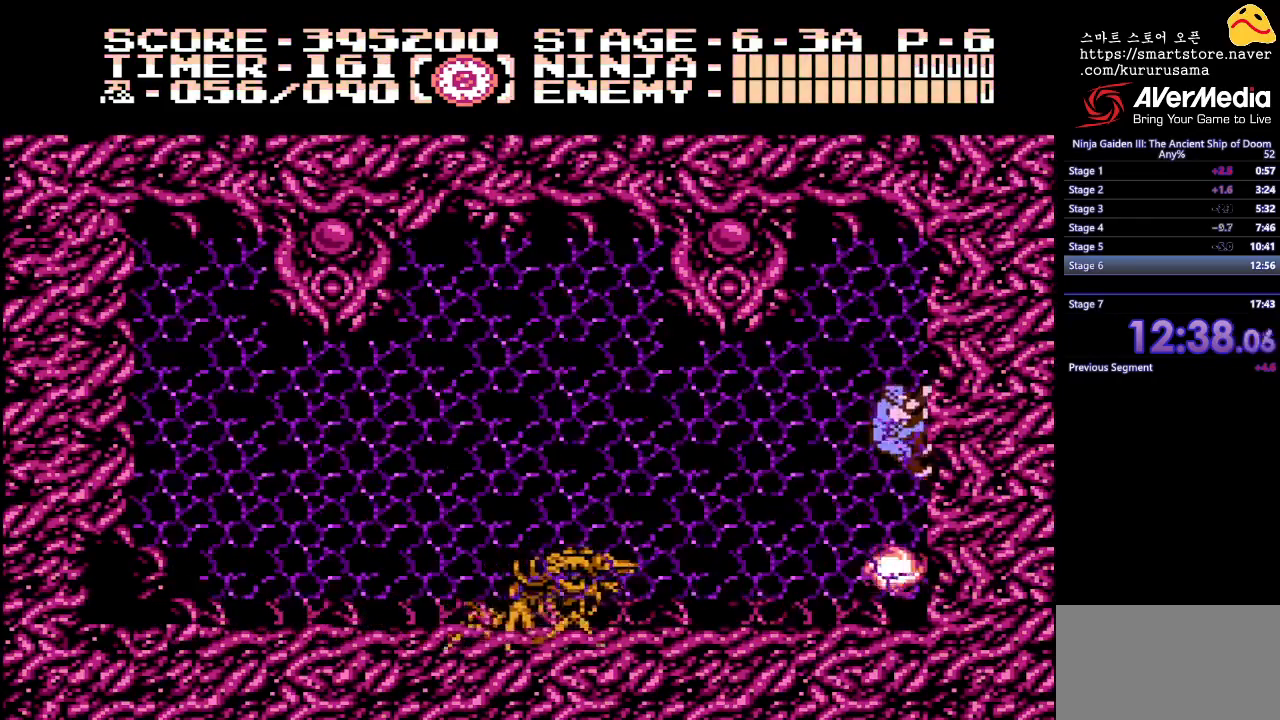
{"buttons": ["B", "DPAD_UP", "DPAD_LEFT"], "events": [[300, "DPAD_LEFT", "down"], [433, "B", "down"]]}
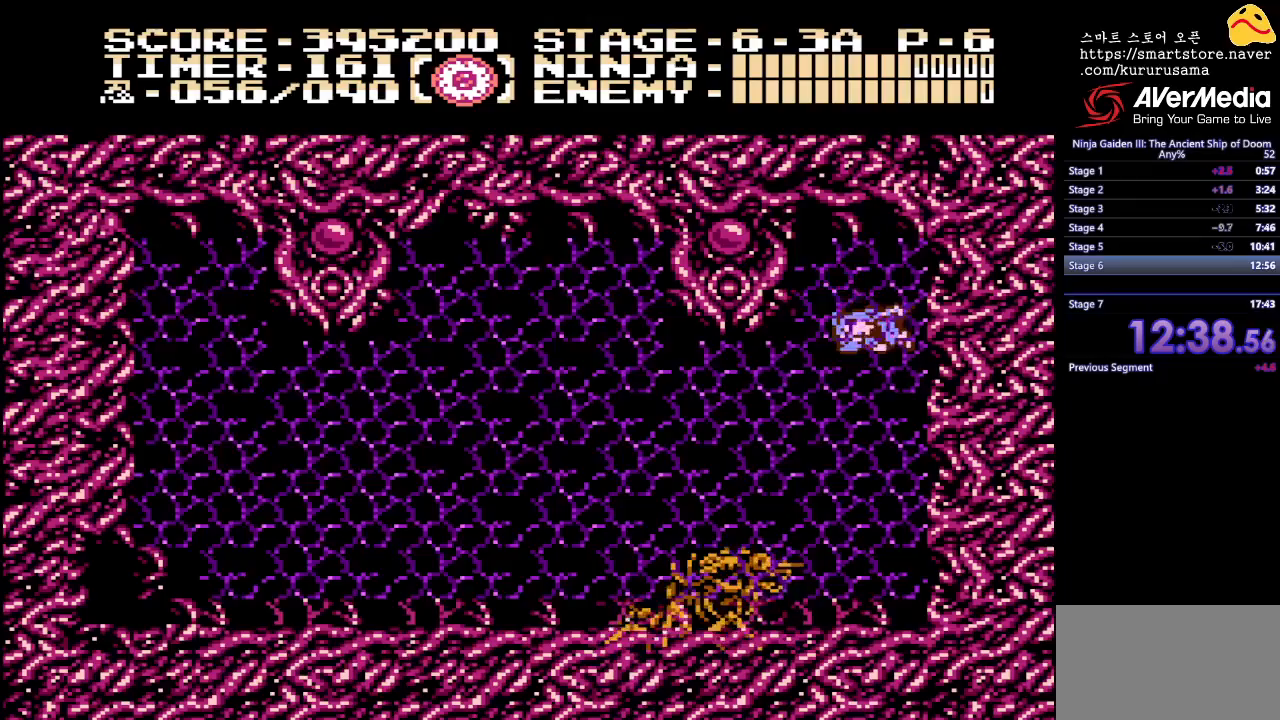
{"buttons": ["DPAD_LEFT"], "events": [[33, "B", "up"], [33, "DPAD_UP", "up"]]}
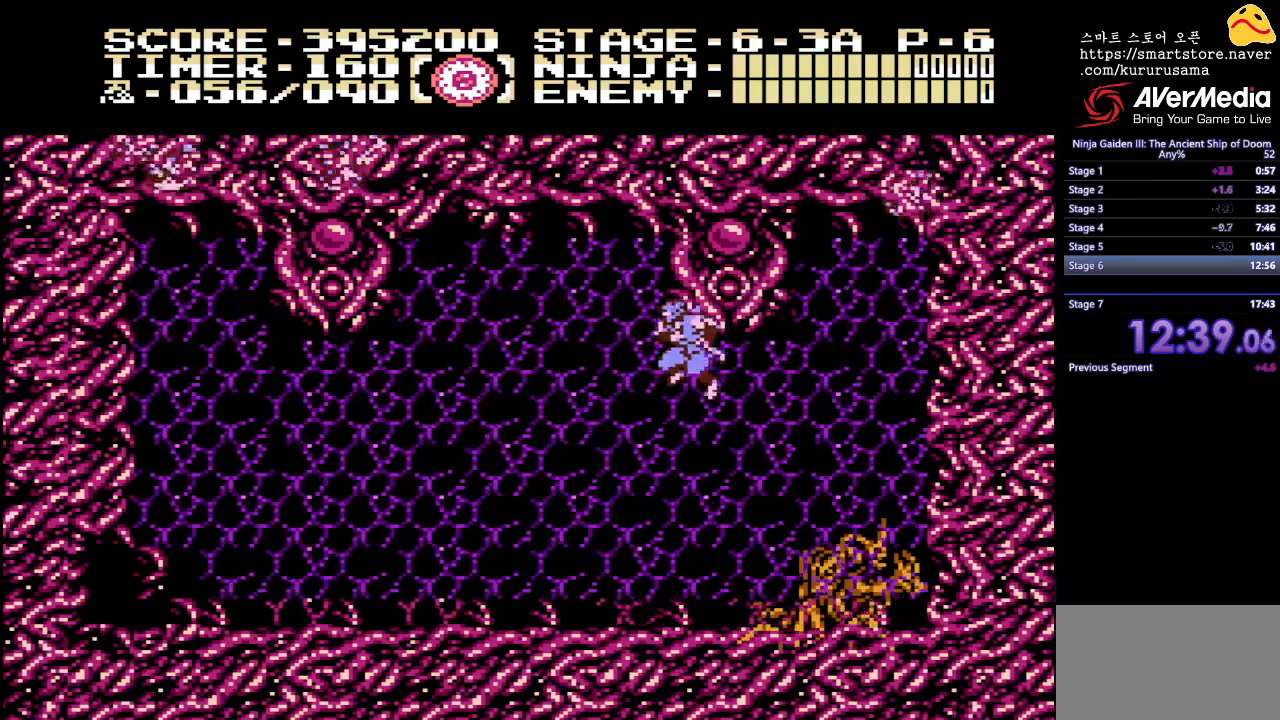
{"buttons": ["DPAD_RIGHT"], "events": [[183, "DPAD_LEFT", "up"], [267, "DPAD_RIGHT", "down"], [433, "A", "down"], [500, "A", "up"]]}
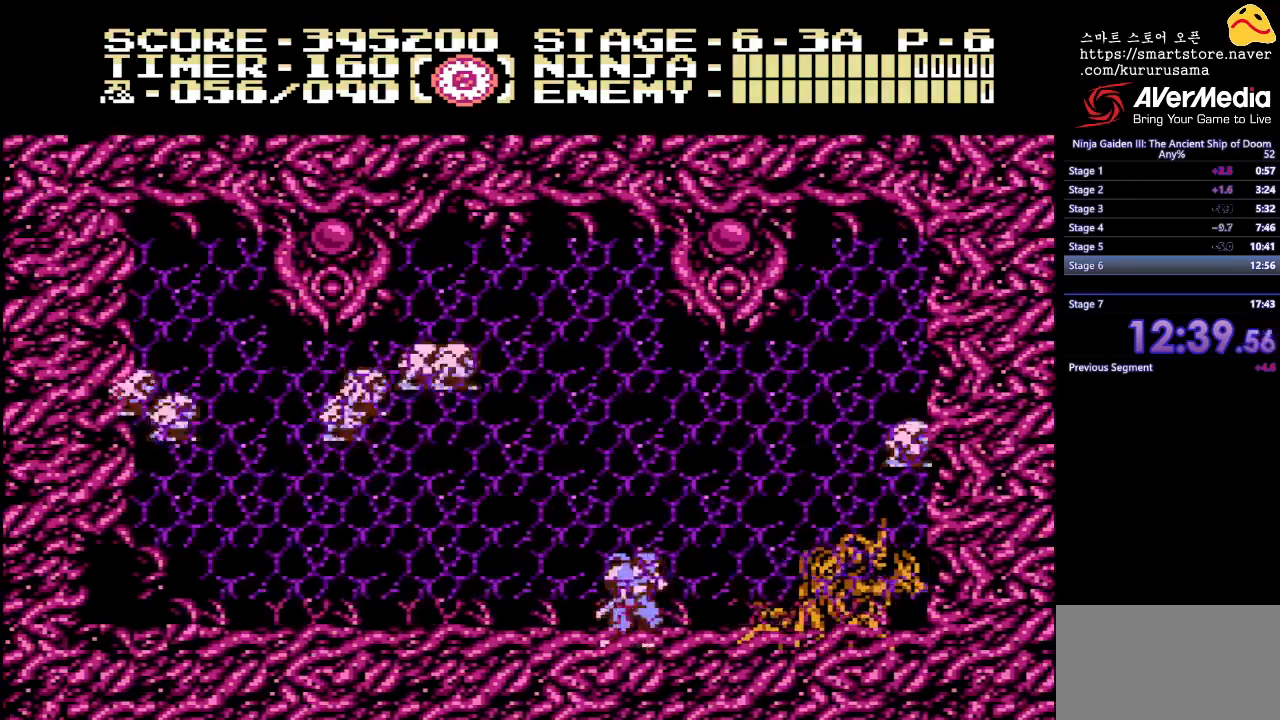
{"buttons": [], "events": [[33, "DPAD_RIGHT", "up"], [67, "A", "down"], [117, "A", "up"], [200, "A", "down"], [250, "A", "up"], [333, "A", "down"], [383, "A", "up"], [467, "A", "down"], [500, "A", "up"]]}
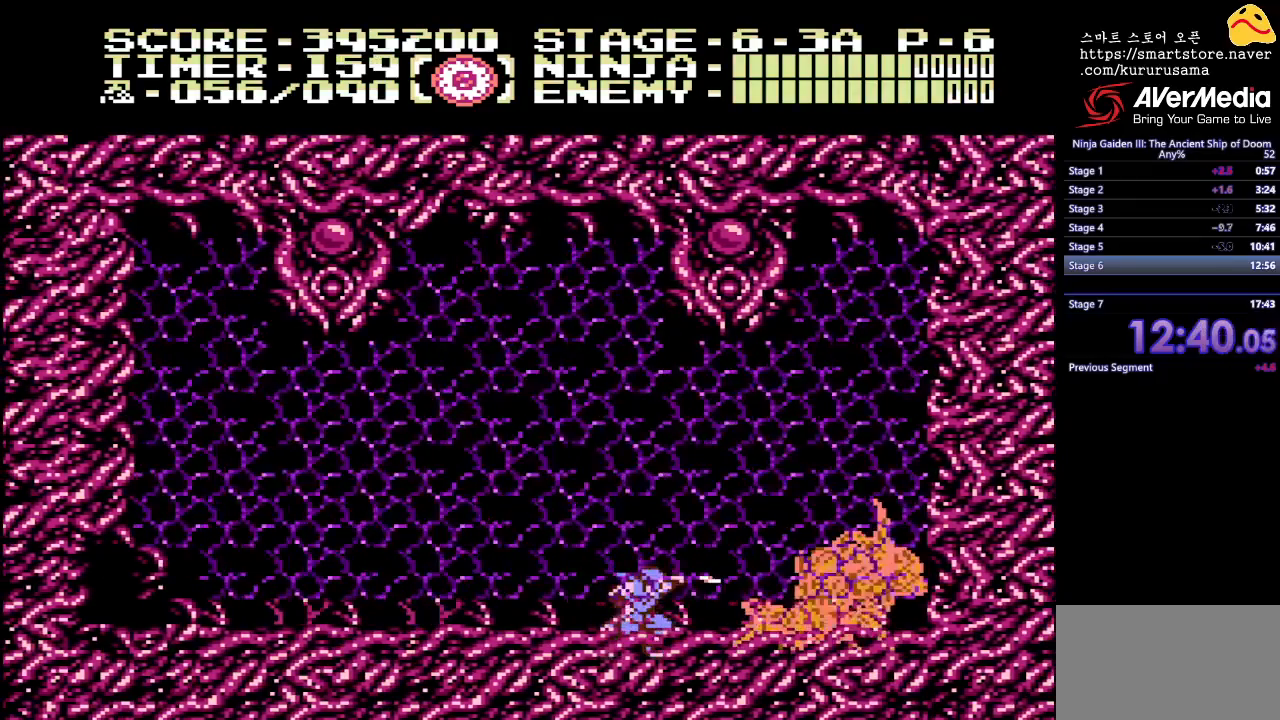
{"buttons": [], "events": [[67, "A", "down"], [133, "A", "up"], [200, "A", "down"], [250, "A", "up"], [333, "A", "down"], [367, "A", "up"], [450, "A", "down"], [500, "A", "up"]]}
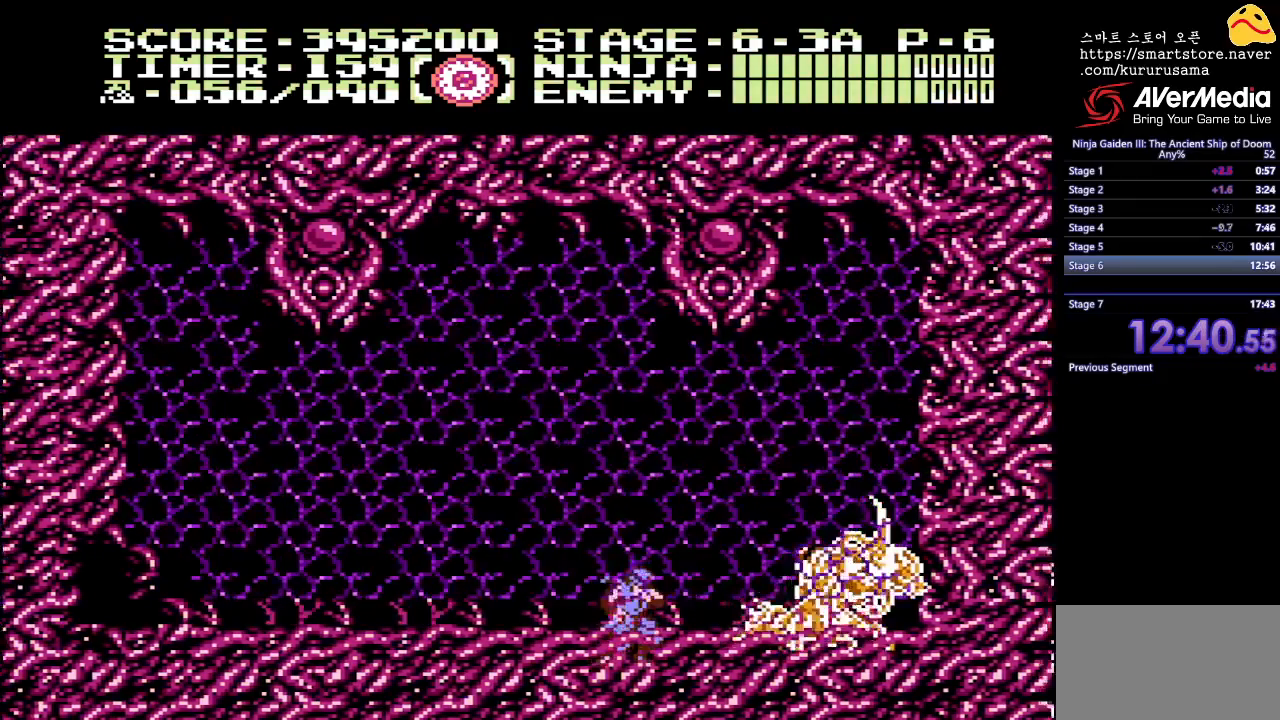
{"buttons": [], "events": [[67, "A", "down"], [117, "A", "up"], [183, "A", "down"], [250, "A", "up"], [333, "A", "down"], [367, "A", "up"], [450, "A", "down"], [500, "A", "up"]]}
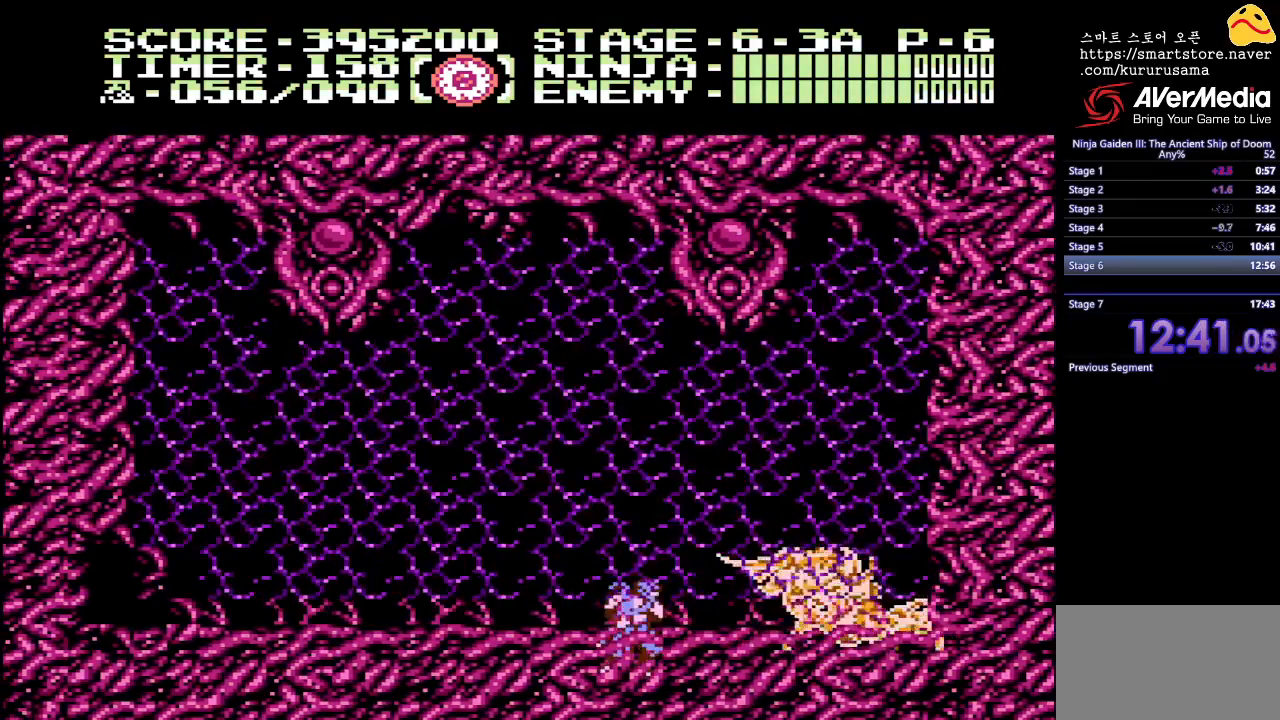
{"buttons": ["DPAD_LEFT"], "events": [[83, "DPAD_LEFT", "down"], [183, "B", "down"], [267, "B", "up"]]}
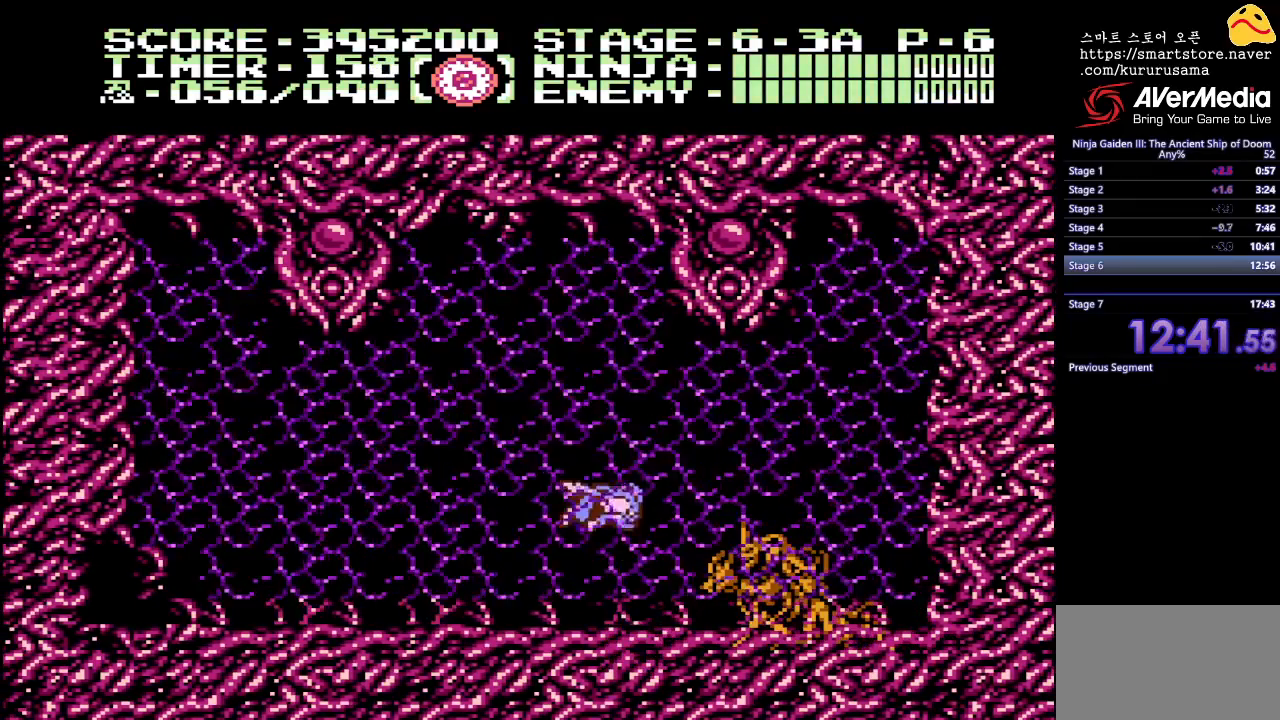
{"buttons": ["DPAD_LEFT"], "events": []}
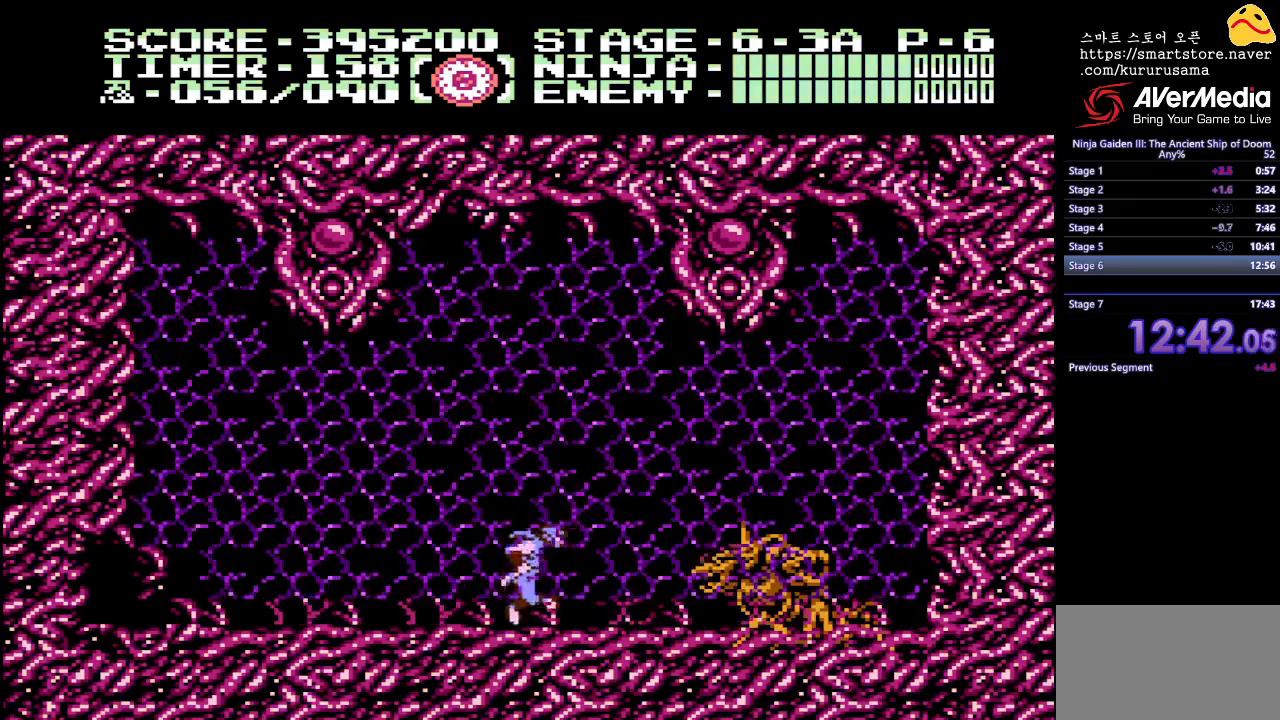
{"buttons": ["DPAD_RIGHT"], "events": [[217, "B", "down"], [367, "B", "up"], [450, "DPAD_LEFT", "up"], [500, "DPAD_RIGHT", "down"]]}
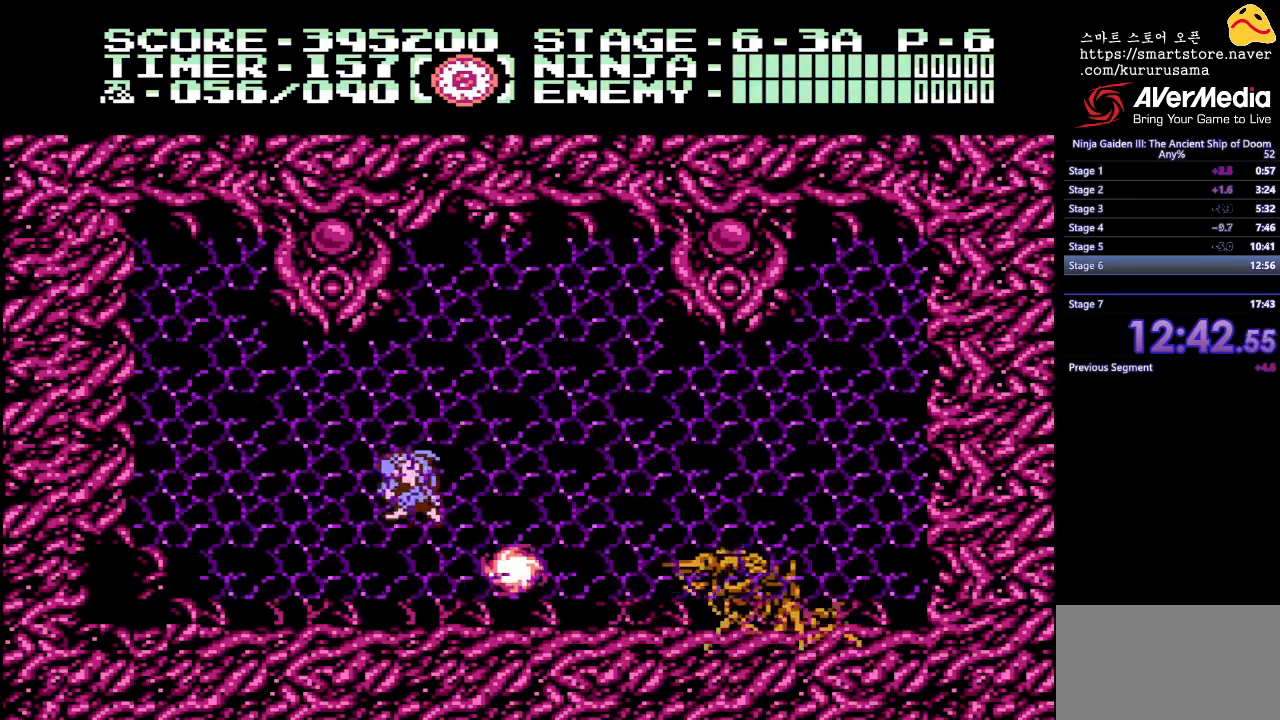
{"buttons": ["DPAD_LEFT"], "events": [[283, "DPAD_RIGHT", "up"], [317, "DPAD_LEFT", "down"]]}
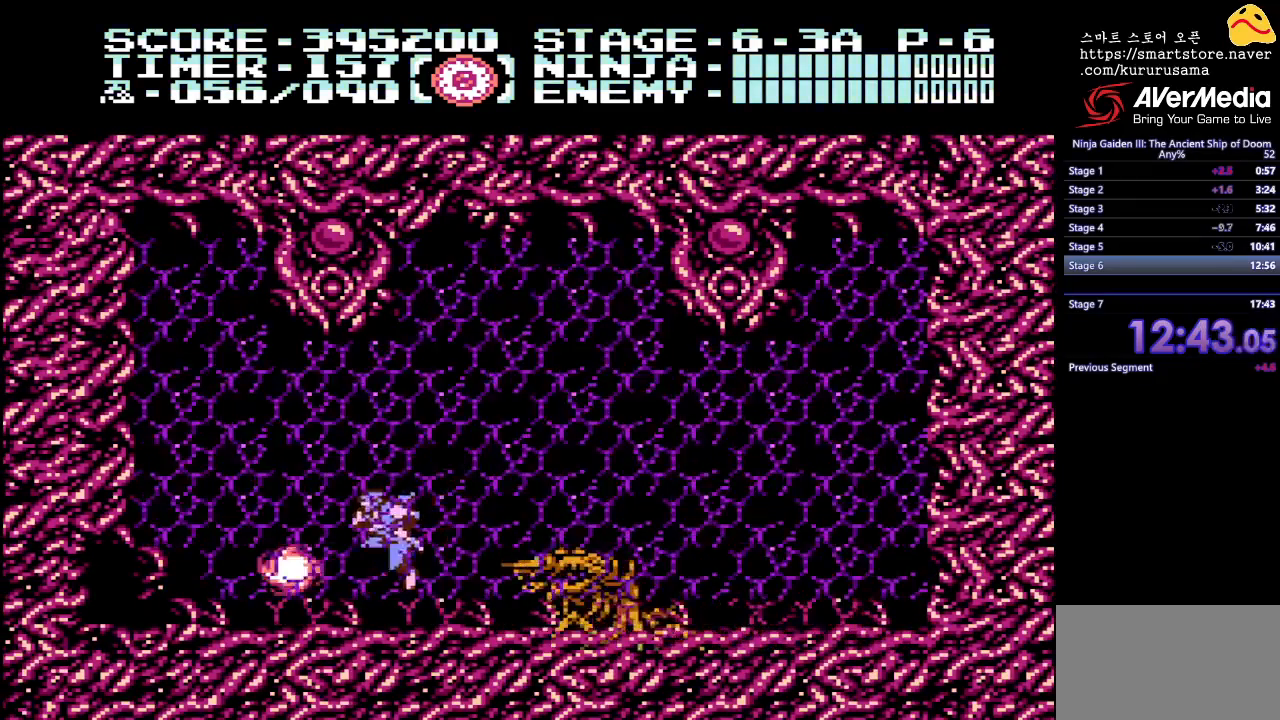
{"buttons": ["DPAD_UP", "DPAD_LEFT"], "events": [[117, "B", "down"], [233, "B", "up"], [233, "DPAD_UP", "down"]]}
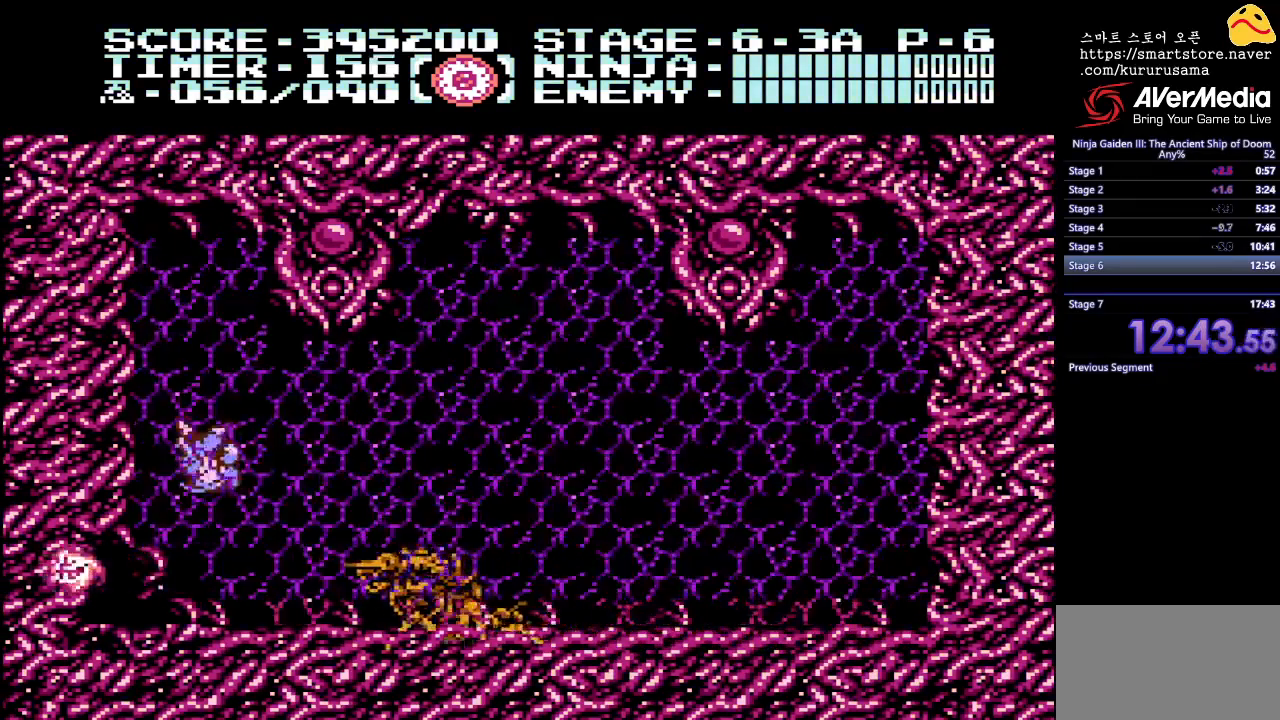
{"buttons": ["B", "DPAD_RIGHT"], "events": [[267, "DPAD_LEFT", "up"], [317, "DPAD_RIGHT", "down"], [417, "B", "down"], [417, "DPAD_UP", "up"]]}
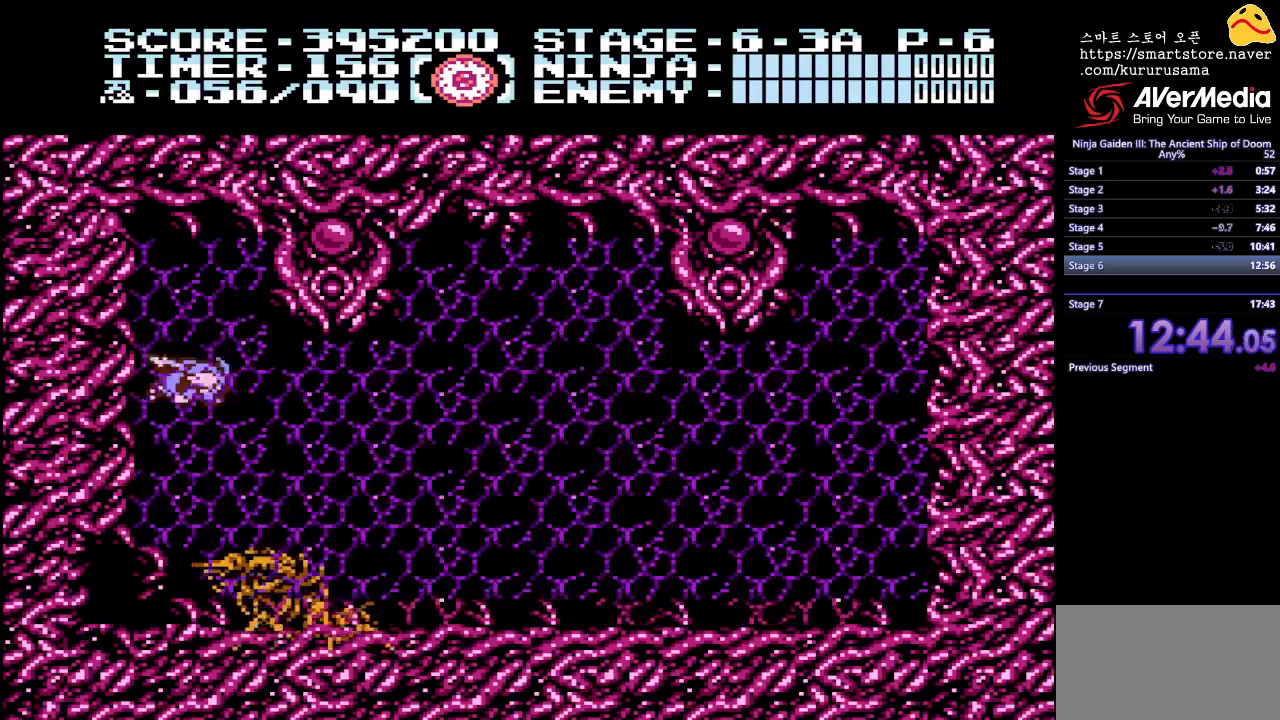
{"buttons": ["DPAD_RIGHT"], "events": [[33, "B", "up"]]}
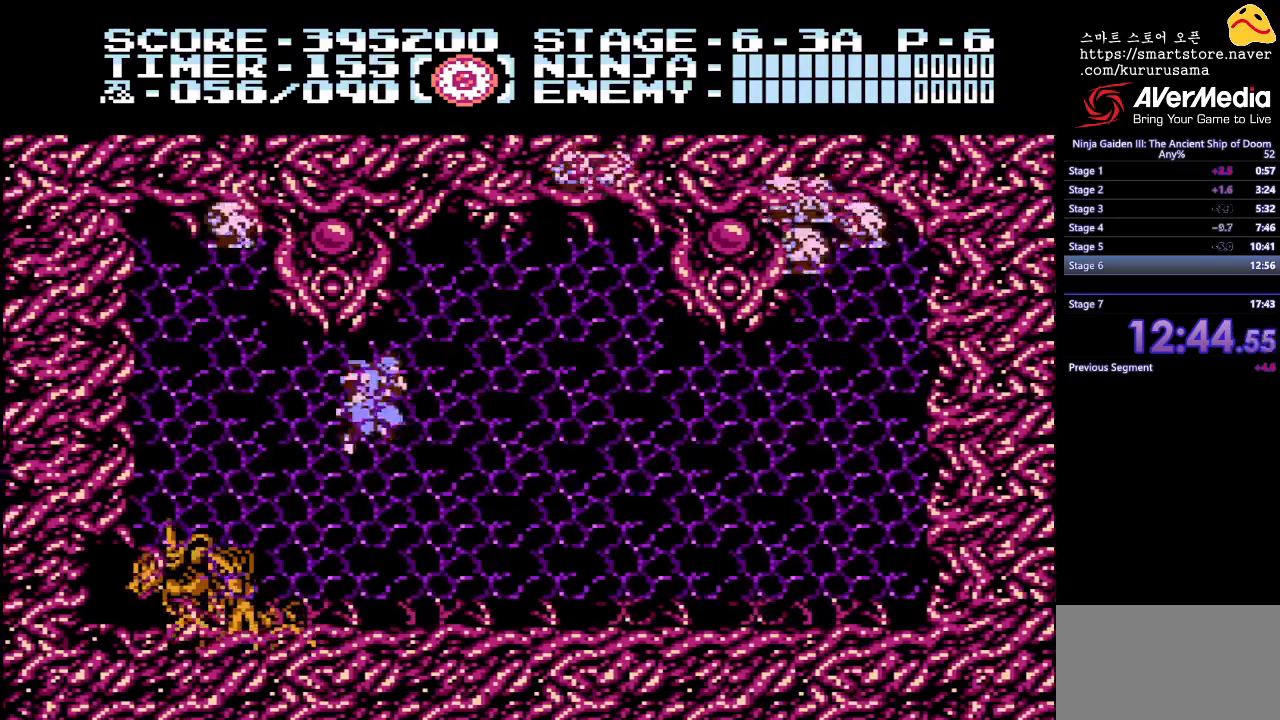
{"buttons": ["DPAD_LEFT"], "events": [[250, "DPAD_RIGHT", "up"], [283, "DPAD_LEFT", "down"], [433, "A", "down"], [483, "A", "up"]]}